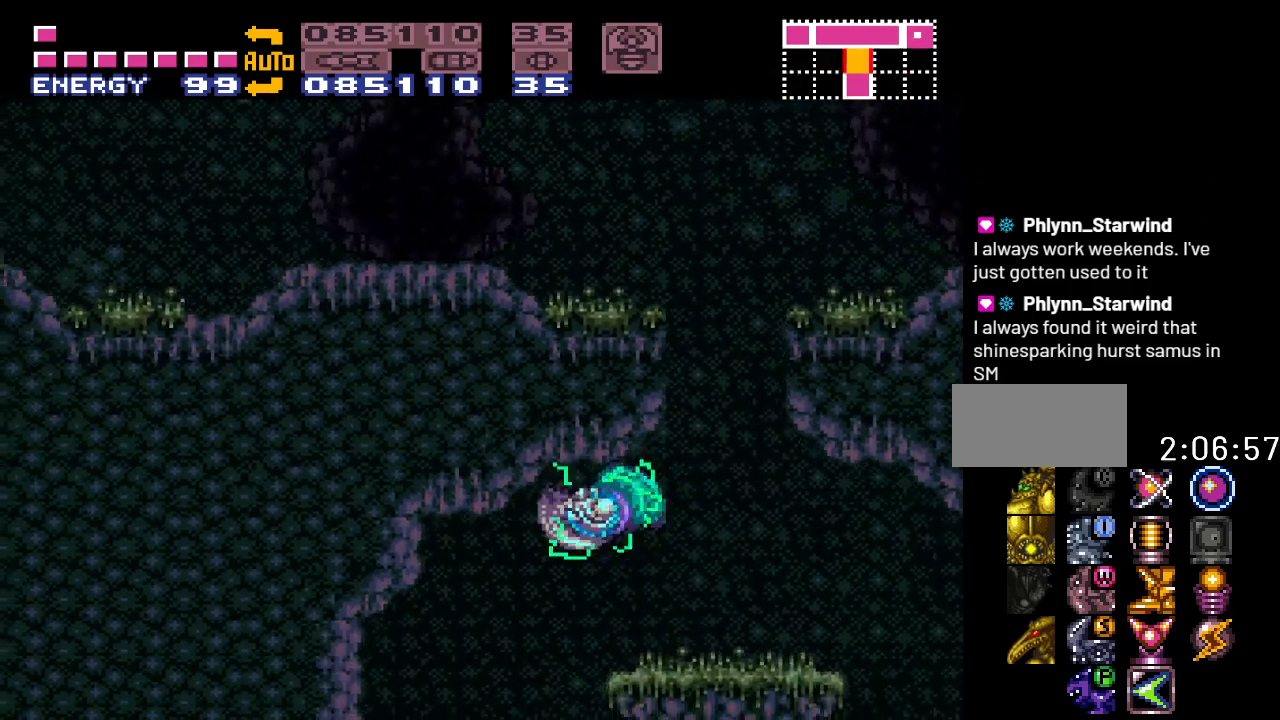
Gameplay with a controller (Nintendo layout); each line is a JSON object with the inputs held at the frame after it. "events" lists button and stick changes between this image and that frame as [ms after this image, input, new state], when the widget could be followed in between. Not read: L3 R3.
{"buttons": ["Y", "DPAD_RIGHT"], "events": [[33, "DPAD_LEFT", "up"], [150, "DPAD_RIGHT", "down"]]}
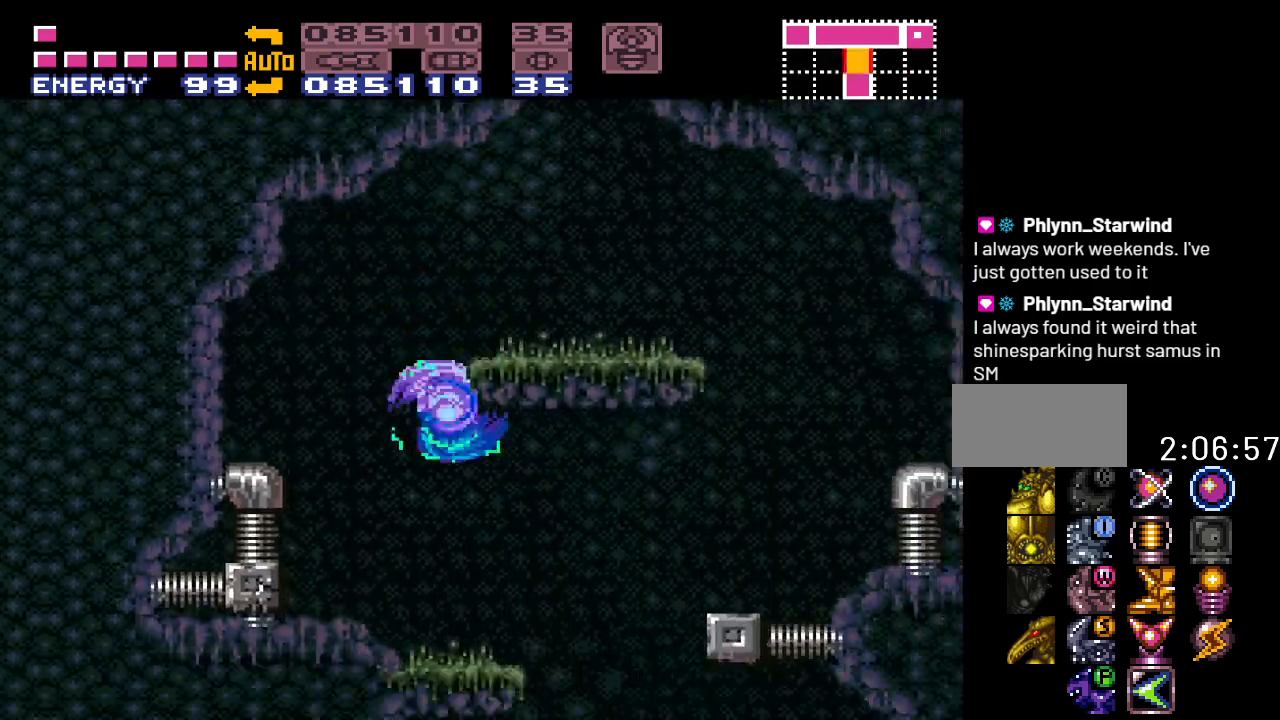
{"buttons": ["Y", "DPAD_RIGHT"], "events": []}
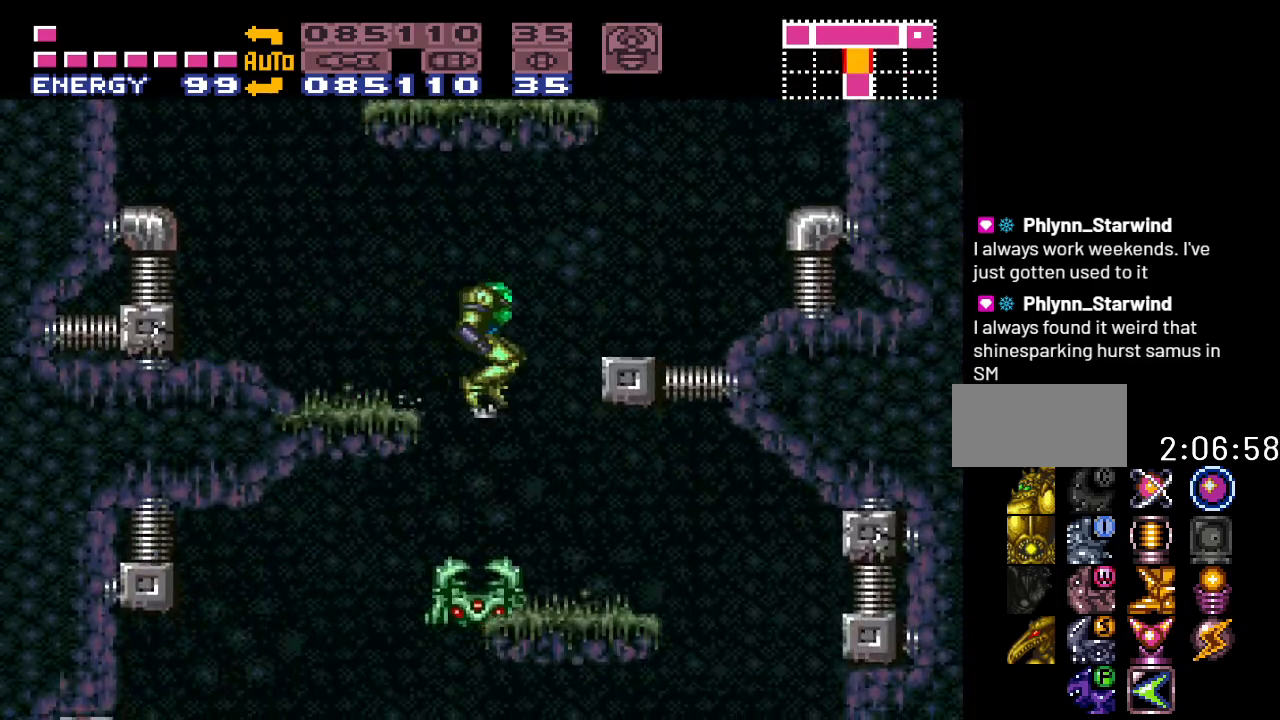
{"buttons": ["Y", "DPAD_RIGHT"], "events": []}
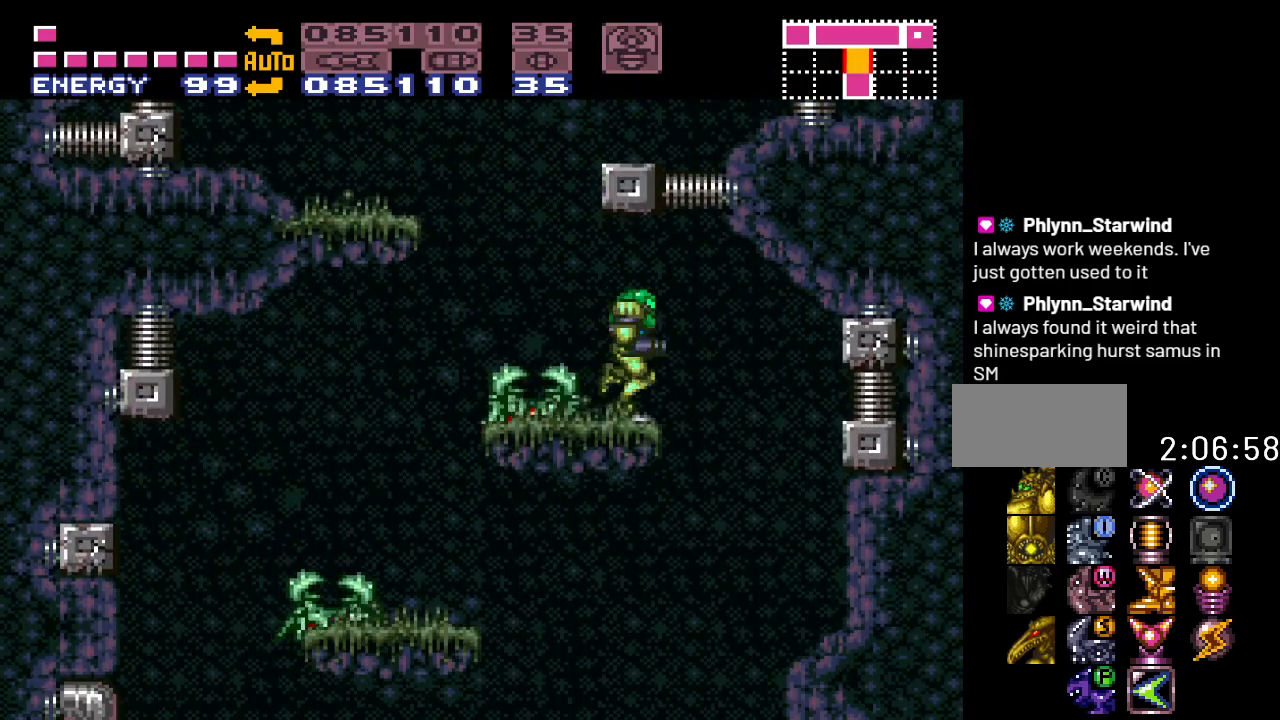
{"buttons": ["Y", "DPAD_LEFT"], "events": [[317, "DPAD_RIGHT", "up"], [383, "DPAD_LEFT", "down"]]}
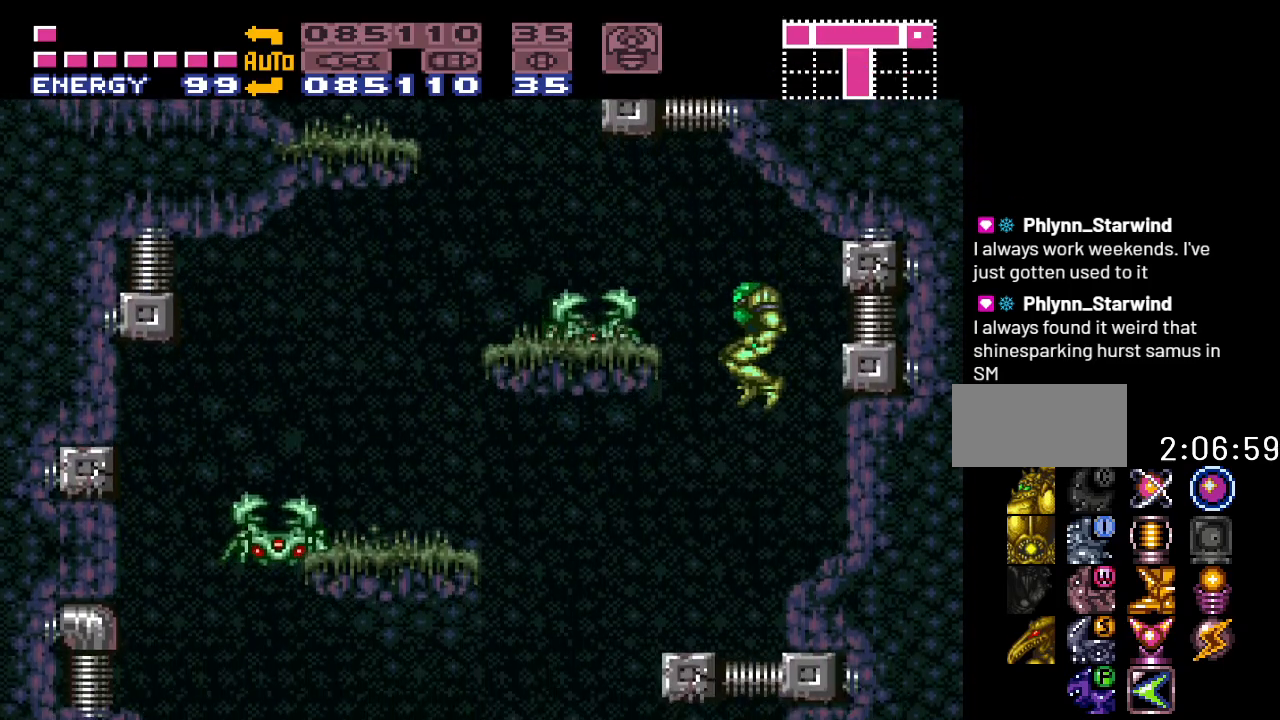
{"buttons": ["L1", "DPAD_LEFT"], "events": [[67, "Y", "up"], [133, "L1", "down"]]}
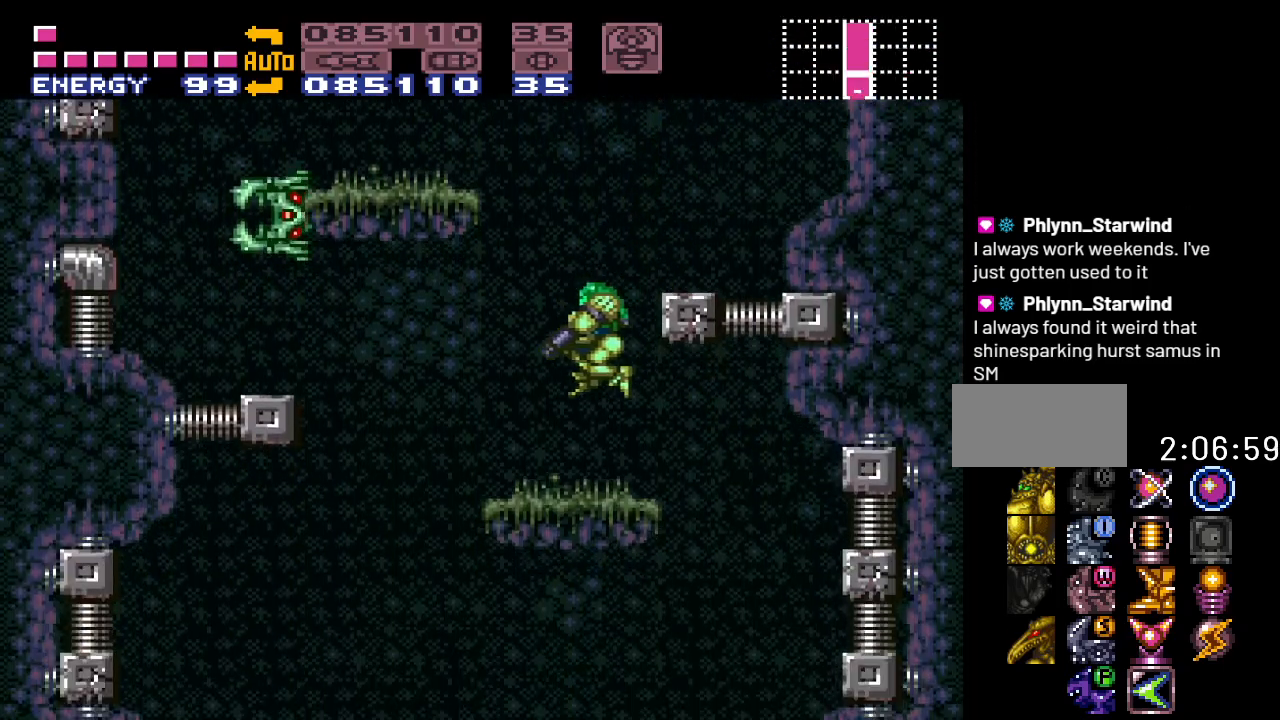
{"buttons": [], "events": [[33, "L1", "up"], [467, "DPAD_LEFT", "up"]]}
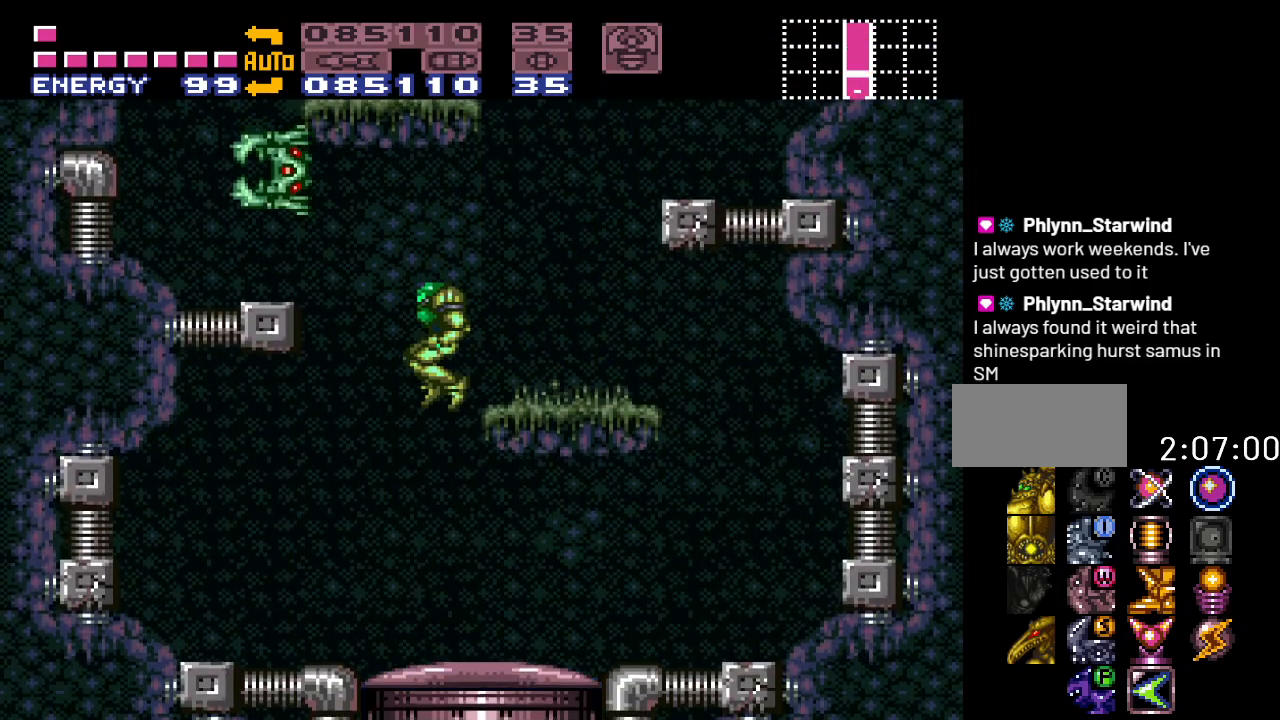
{"buttons": ["DPAD_RIGHT"], "events": [[33, "DPAD_DOWN", "down"], [100, "A", "down"], [217, "A", "up"], [217, "DPAD_DOWN", "up"], [217, "DPAD_RIGHT", "down"]]}
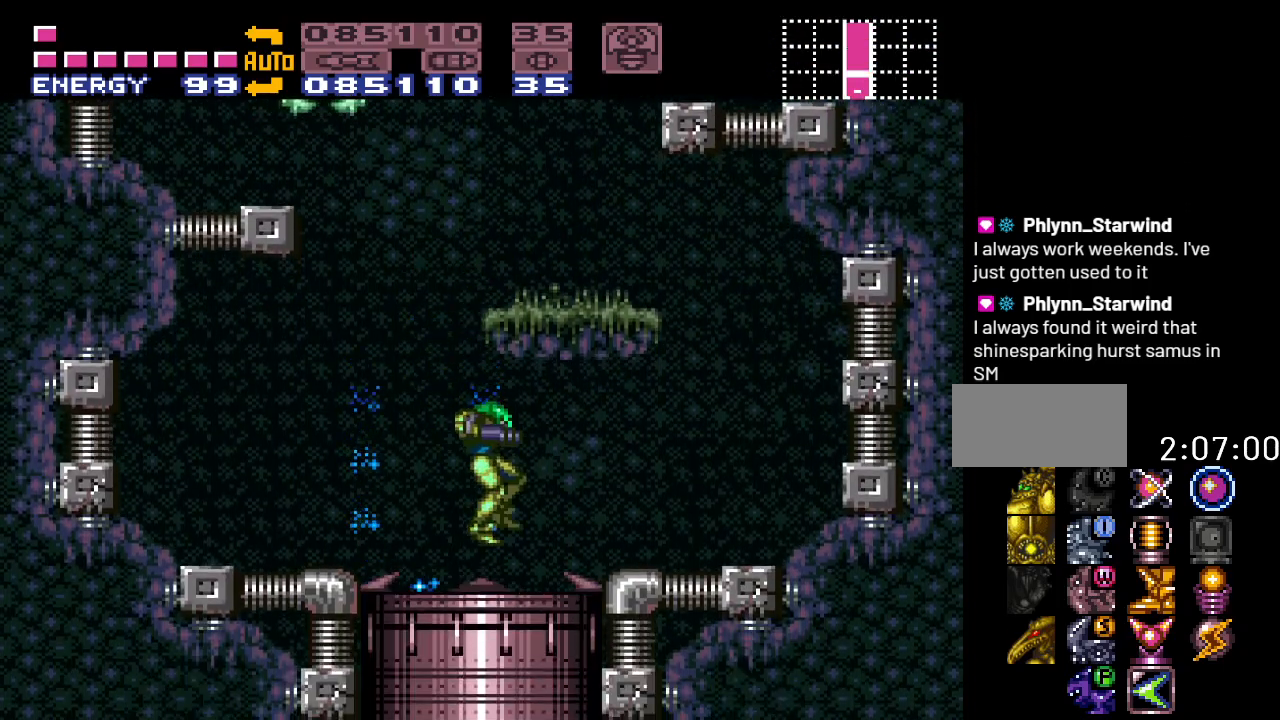
{"buttons": [], "events": [[133, "DPAD_RIGHT", "up"]]}
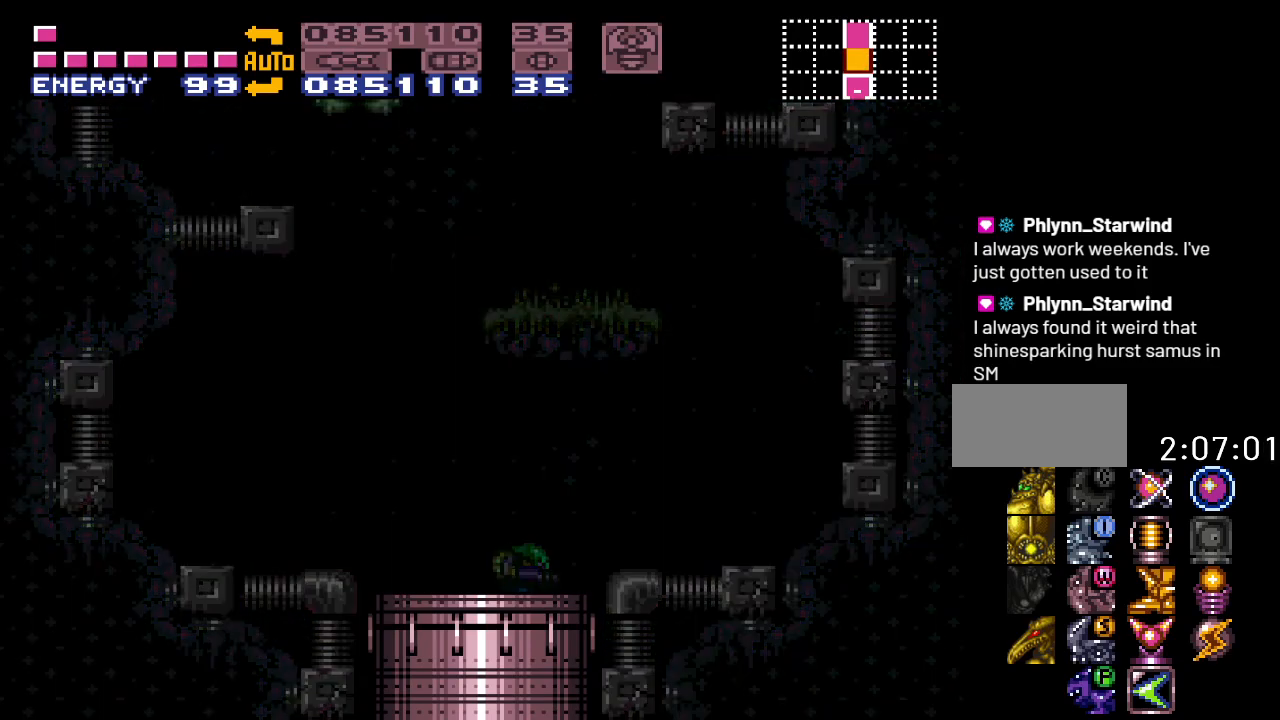
{"buttons": [], "events": []}
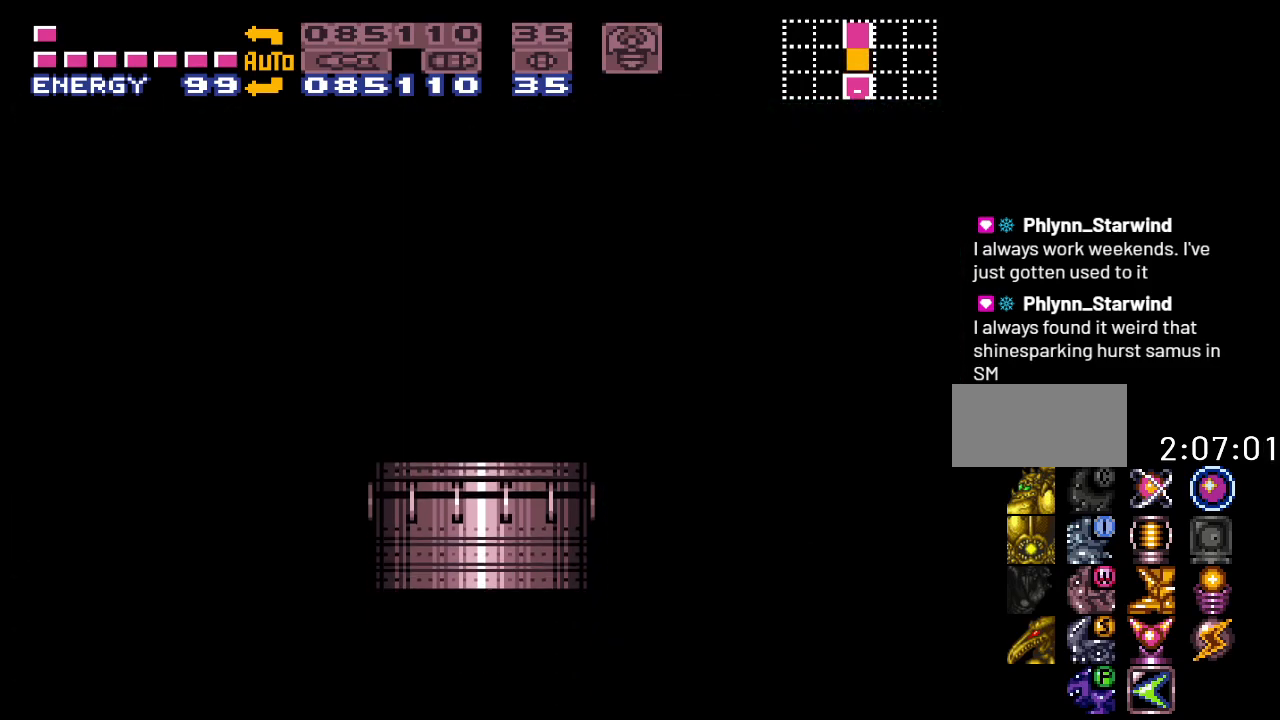
{"buttons": [], "events": []}
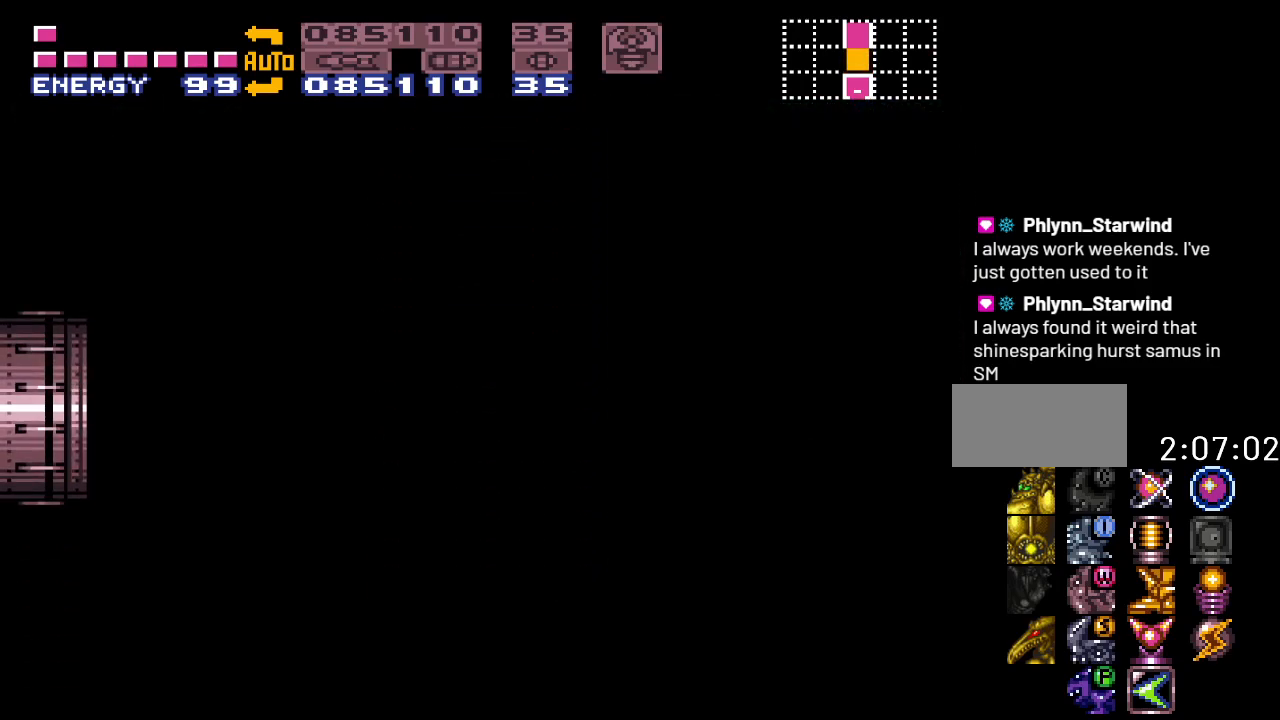
{"buttons": ["DPAD_RIGHT"], "events": [[450, "DPAD_RIGHT", "down"]]}
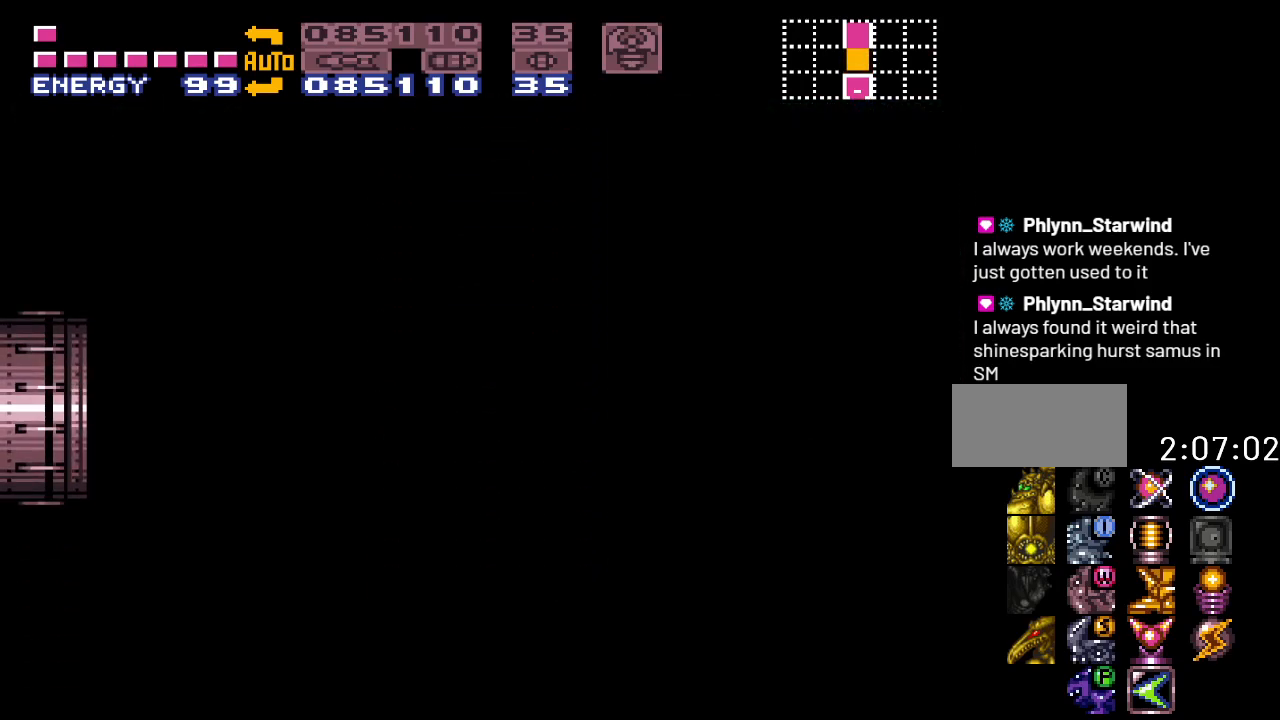
{"buttons": ["Y", "DPAD_RIGHT"], "events": [[33, "Y", "down"]]}
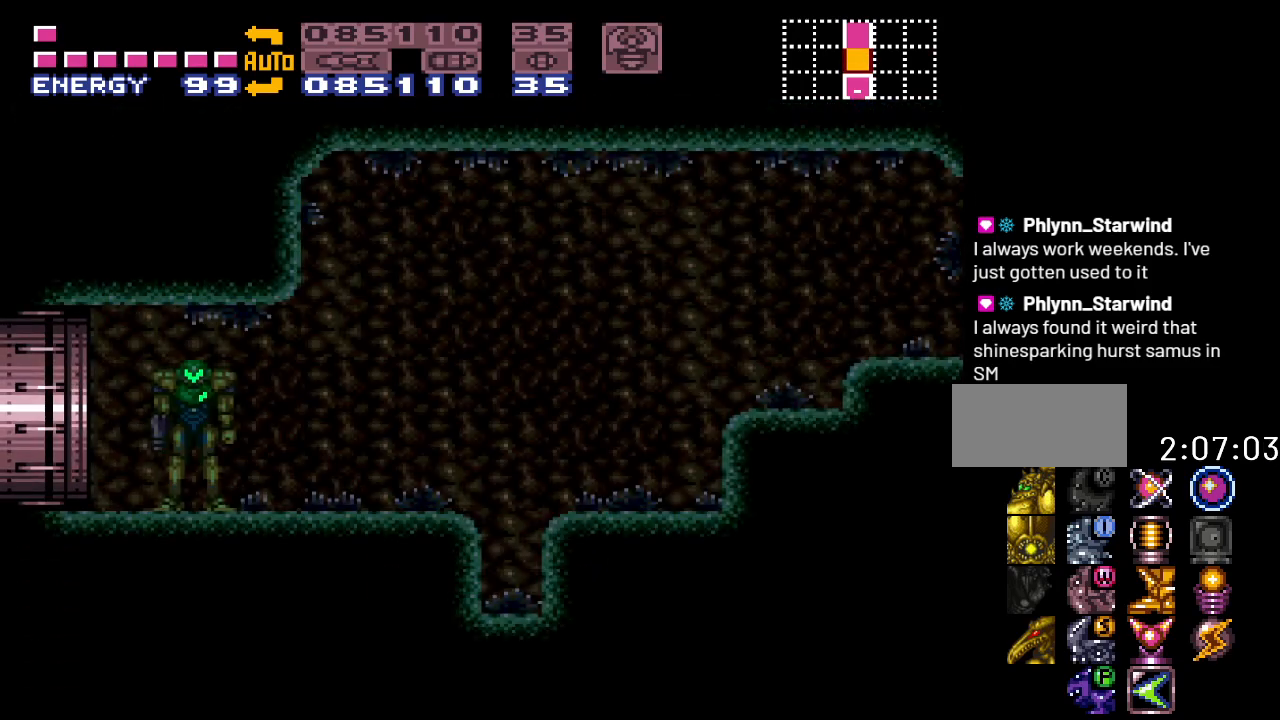
{"buttons": ["Y", "DPAD_RIGHT"], "events": []}
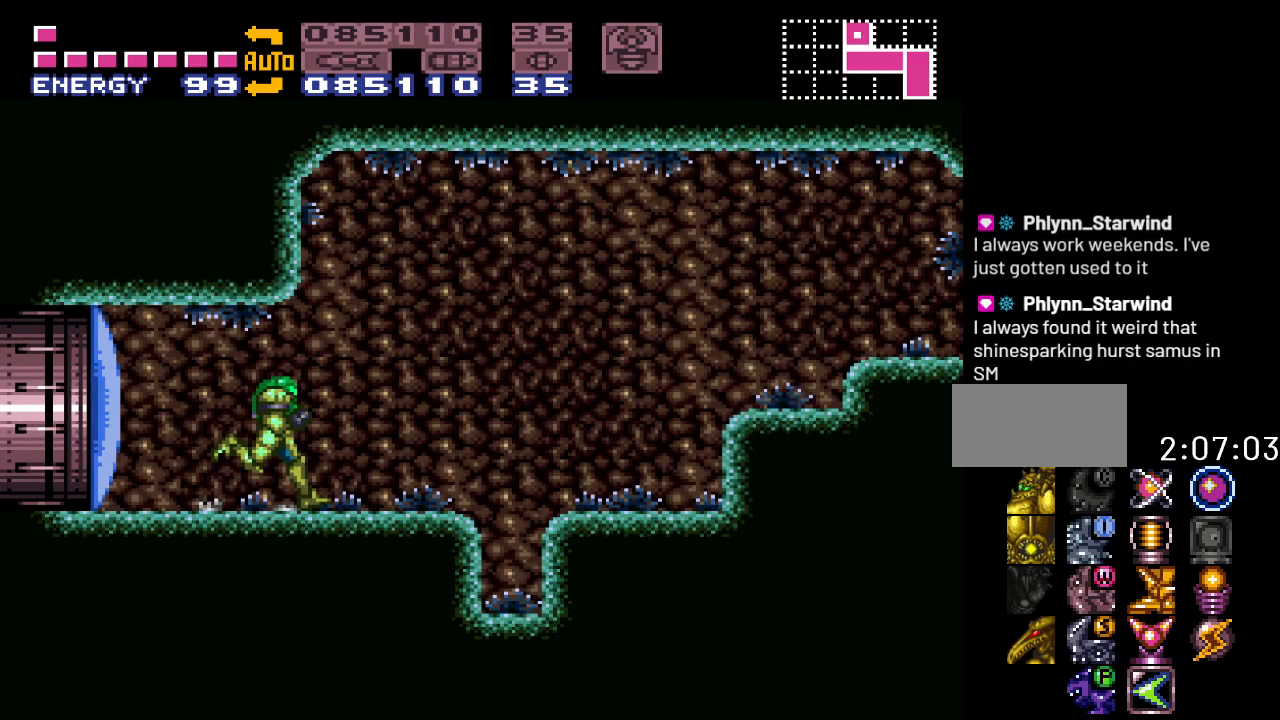
{"buttons": ["Y", "DPAD_RIGHT"], "events": [[67, "B", "down"], [317, "B", "up"]]}
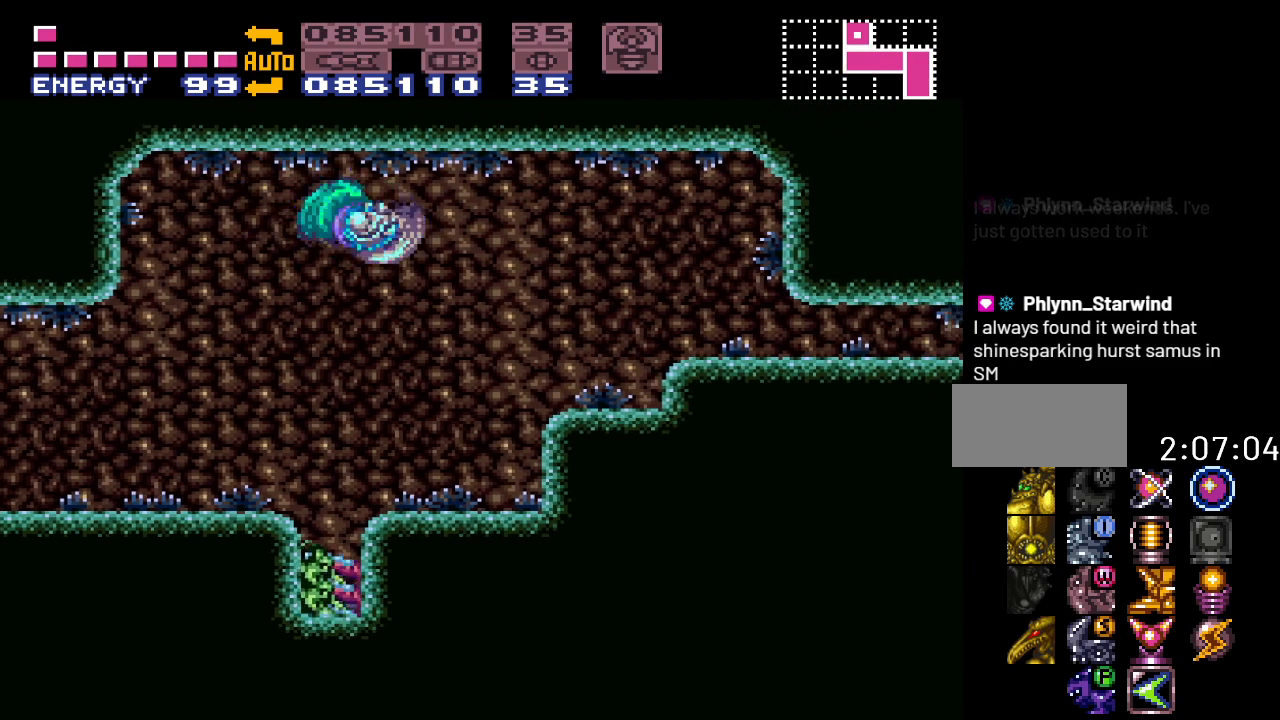
{"buttons": ["B", "Y"], "events": [[167, "B", "down"], [200, "DPAD_RIGHT", "up"], [317, "DPAD_DOWN", "down"], [467, "DPAD_DOWN", "up"]]}
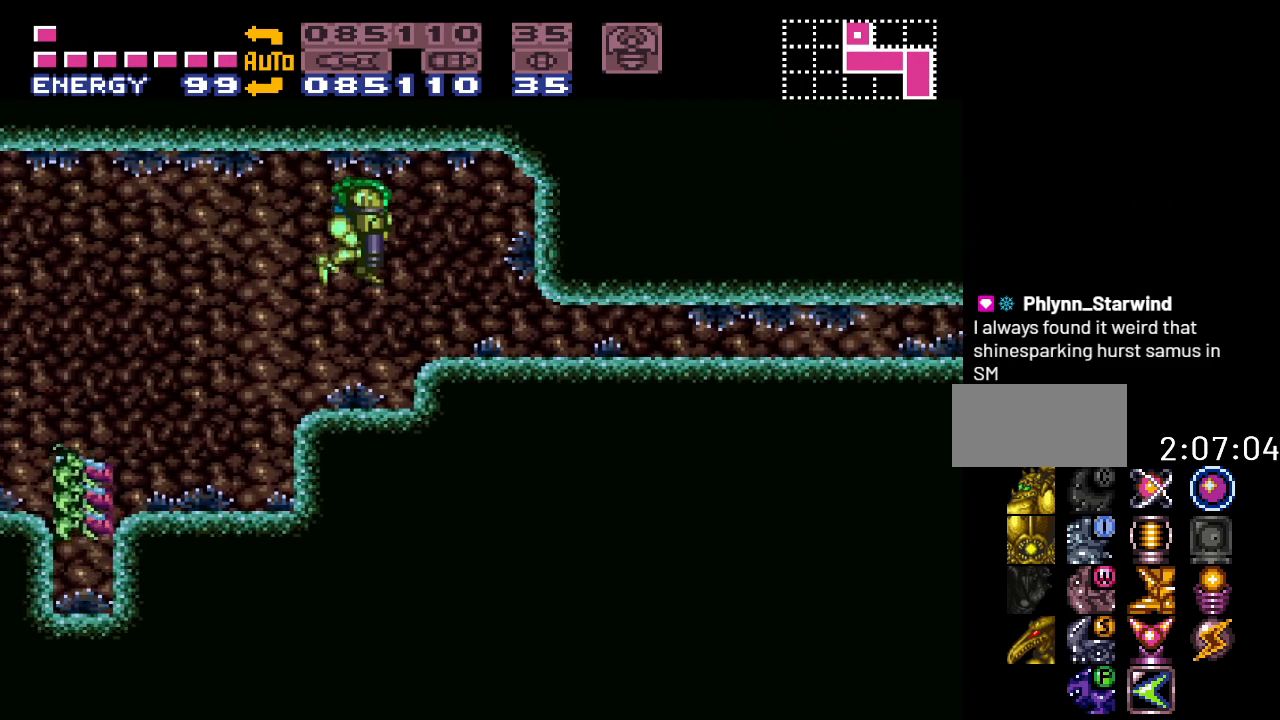
{"buttons": ["Y", "DPAD_RIGHT"], "events": [[100, "DPAD_DOWN", "down"], [217, "DPAD_DOWN", "up"], [217, "DPAD_RIGHT", "down"], [283, "B", "up"]]}
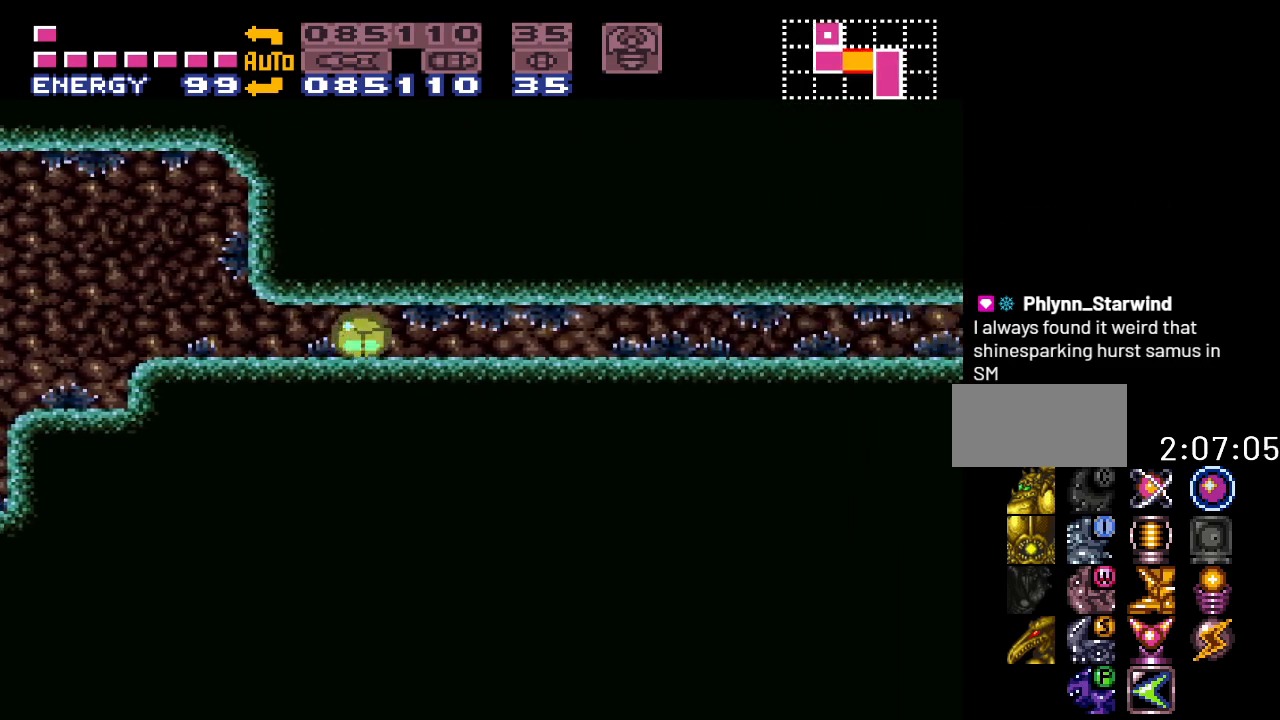
{"buttons": ["Y", "DPAD_RIGHT"], "events": []}
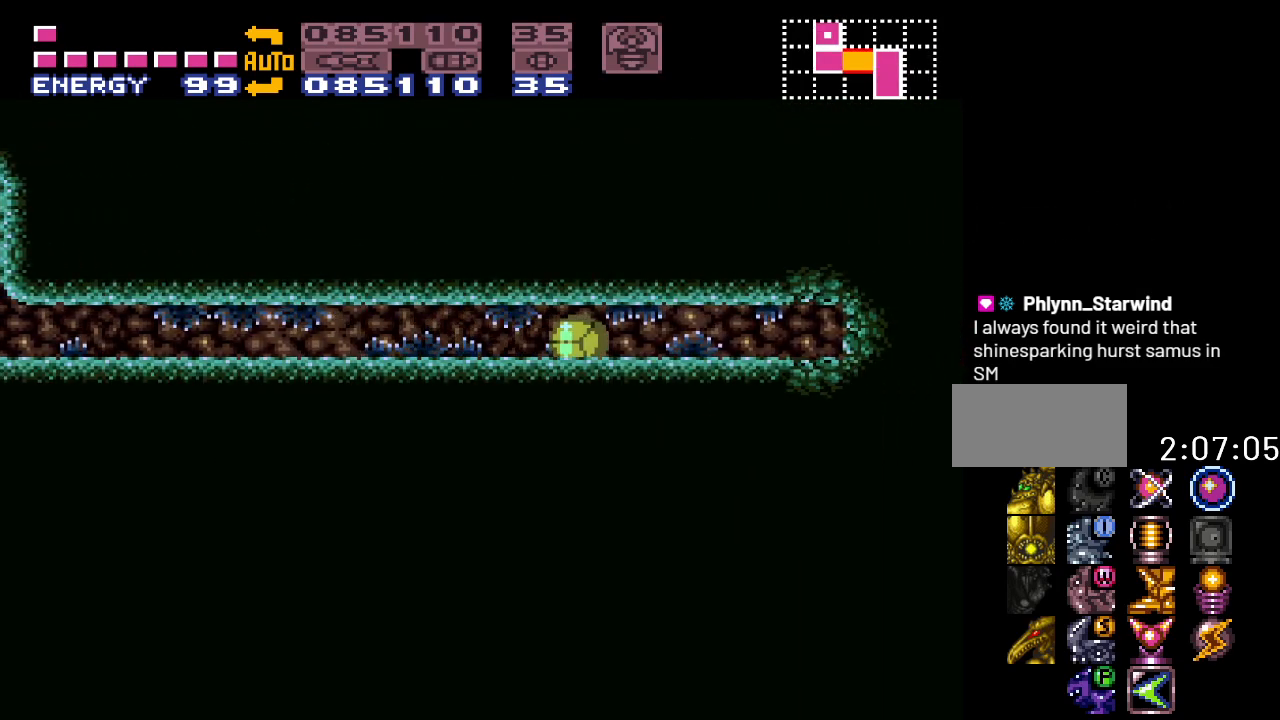
{"buttons": ["Y", "DPAD_RIGHT"], "events": []}
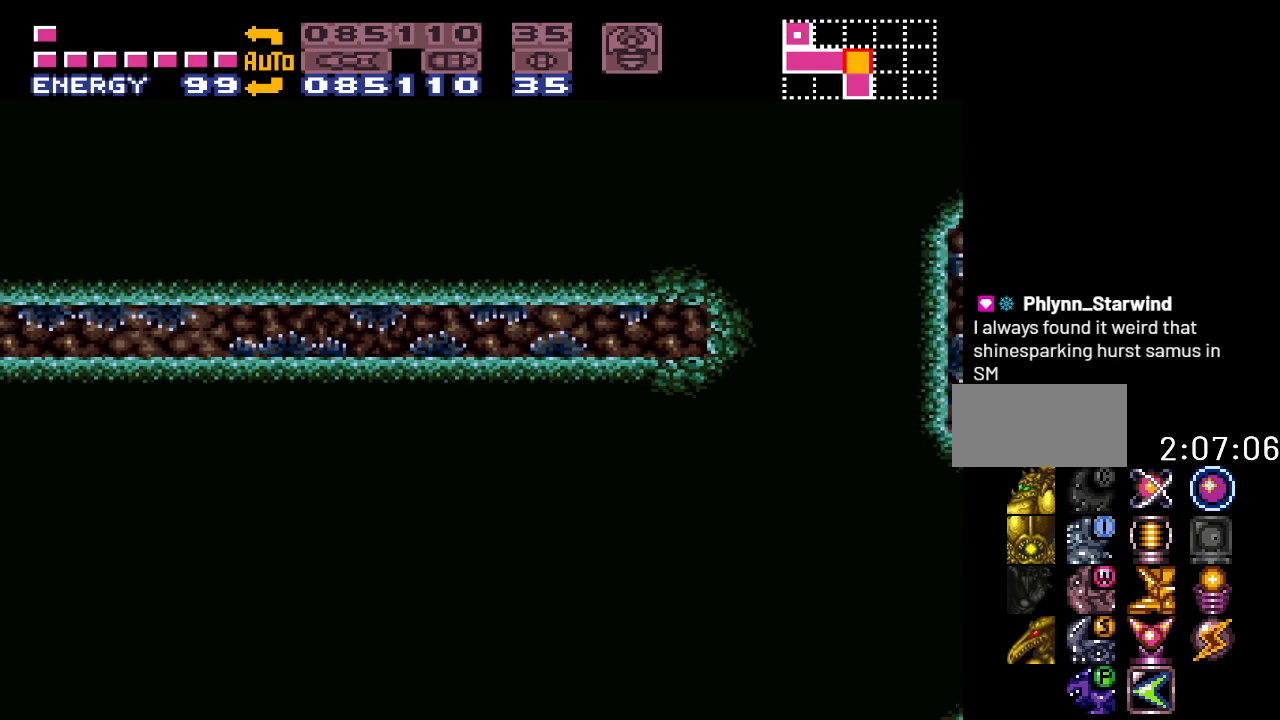
{"buttons": ["Y", "DPAD_RIGHT"], "events": []}
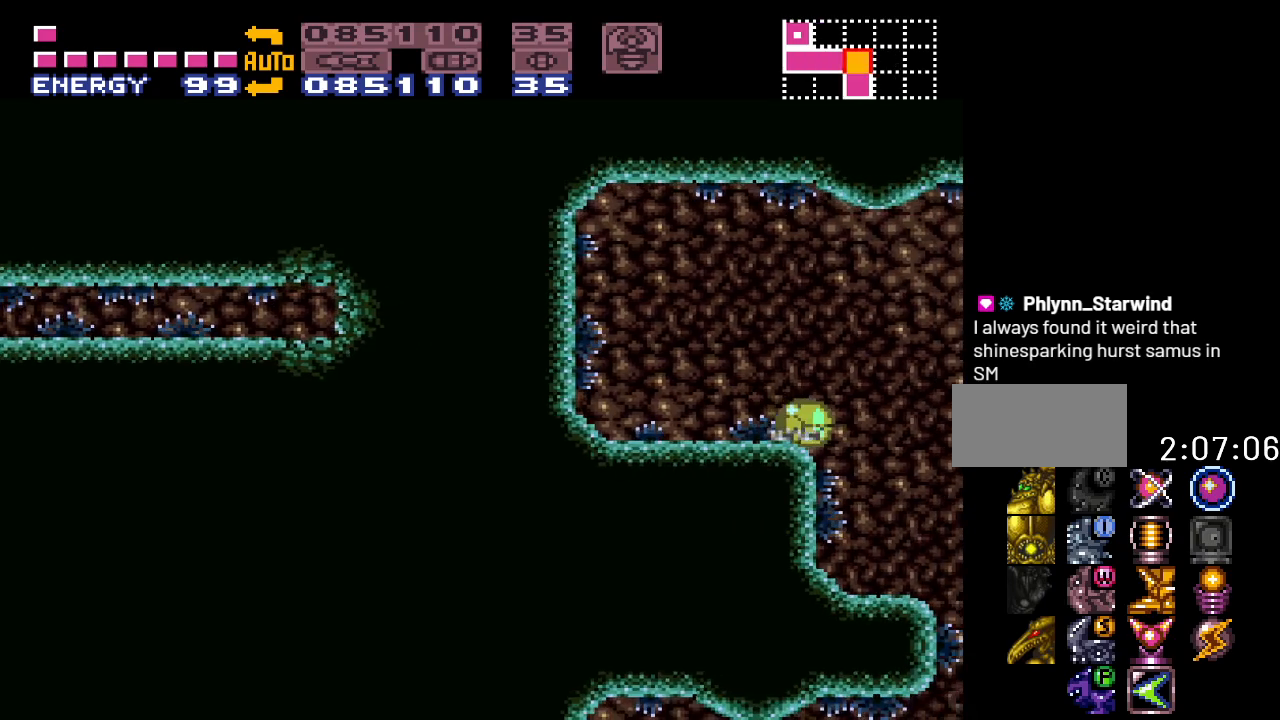
{"buttons": ["Y"], "events": [[500, "DPAD_RIGHT", "up"]]}
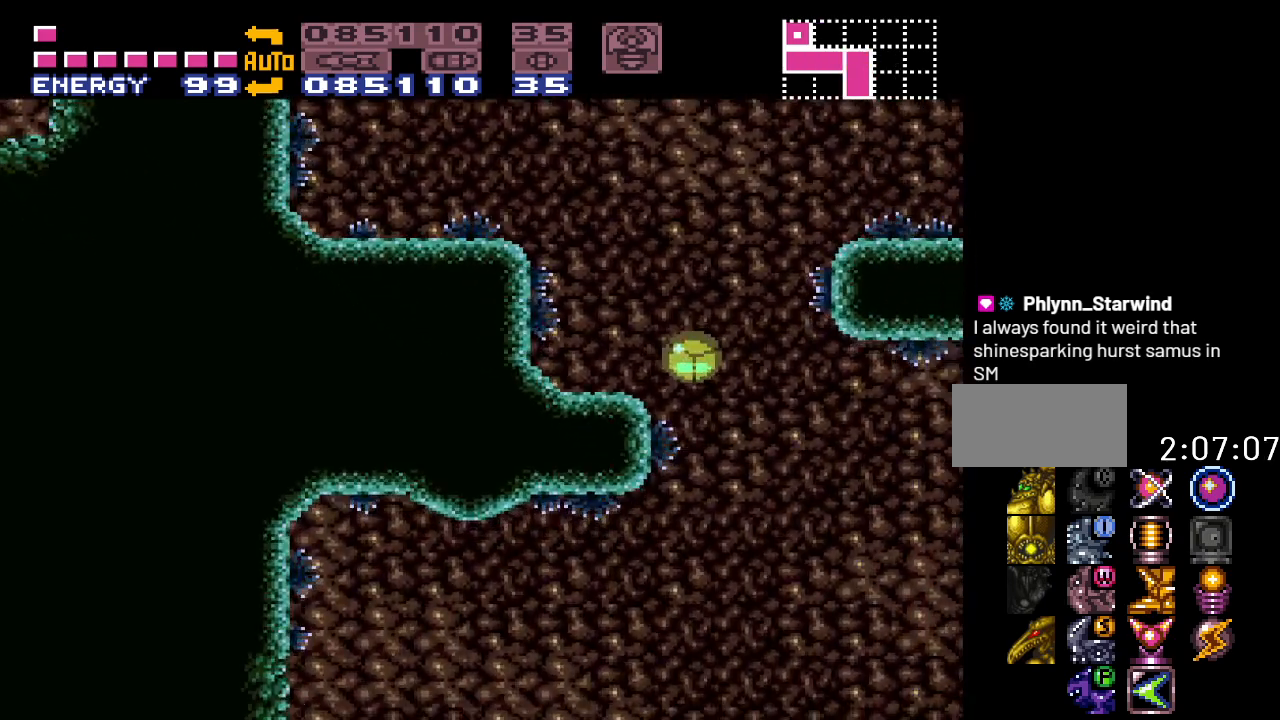
{"buttons": ["DPAD_DOWN"], "events": [[100, "DPAD_LEFT", "down"], [283, "DPAD_UP", "down"], [433, "DPAD_UP", "up"], [467, "DPAD_DOWN", "down"], [467, "DPAD_LEFT", "up"], [467, "Y", "up"]]}
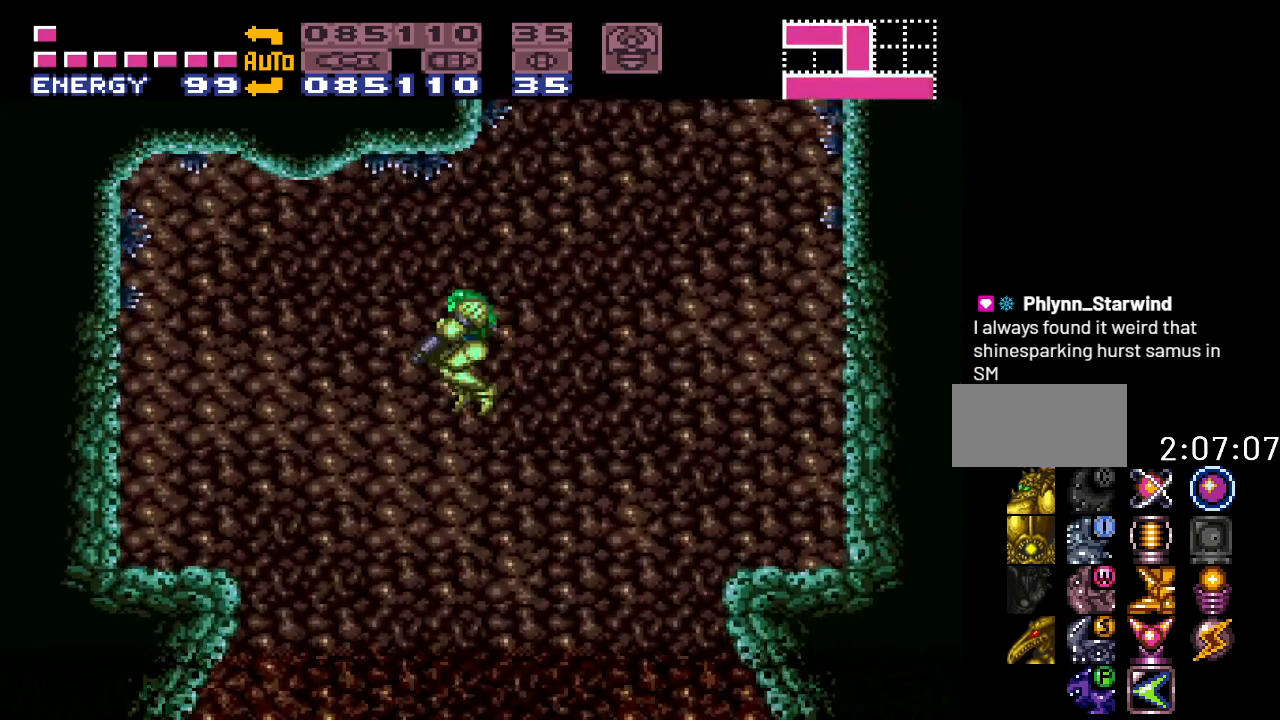
{"buttons": [], "events": [[67, "A", "down"], [183, "A", "up"], [250, "DPAD_DOWN", "up"], [250, "DPAD_LEFT", "down"], [467, "DPAD_LEFT", "up"]]}
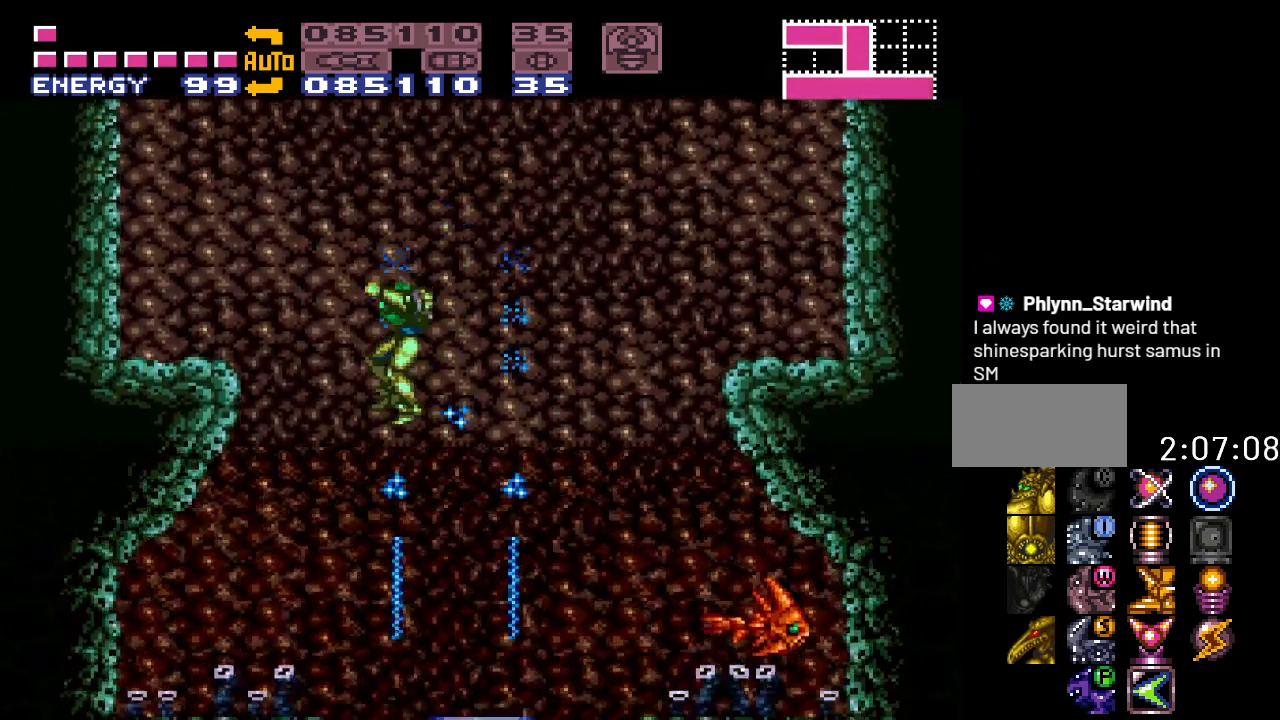
{"buttons": [], "events": []}
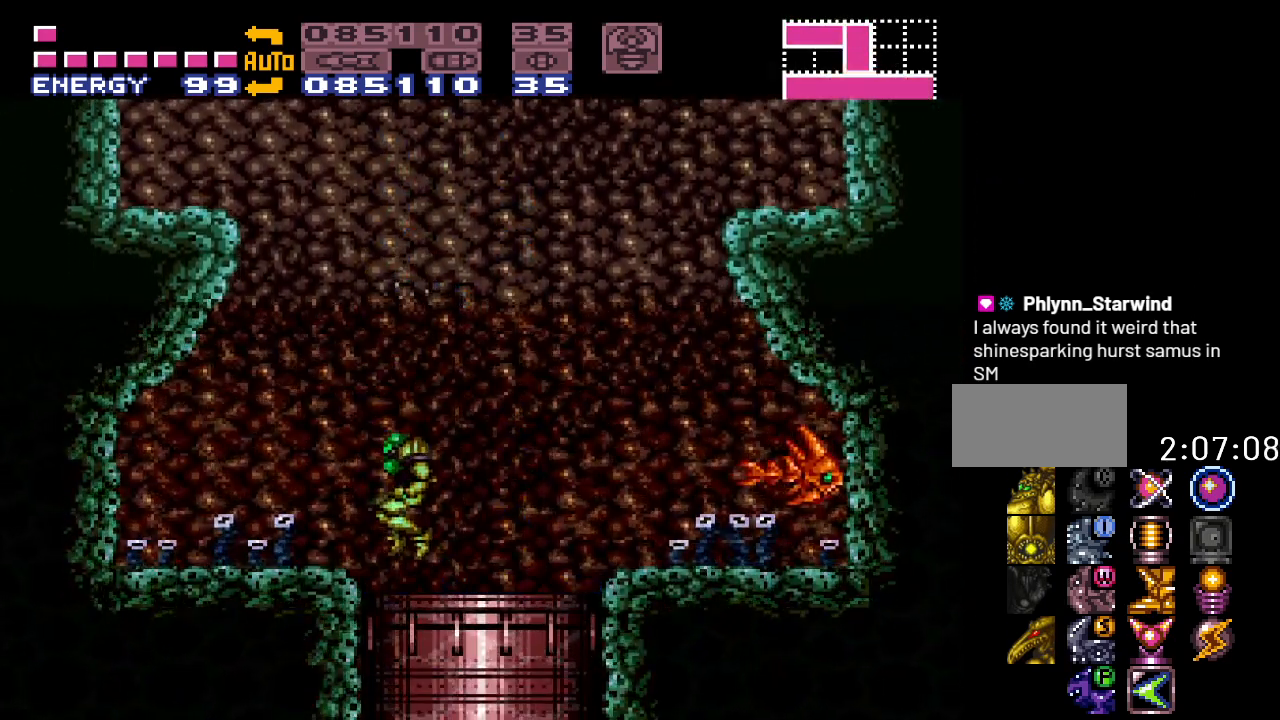
{"buttons": [], "events": []}
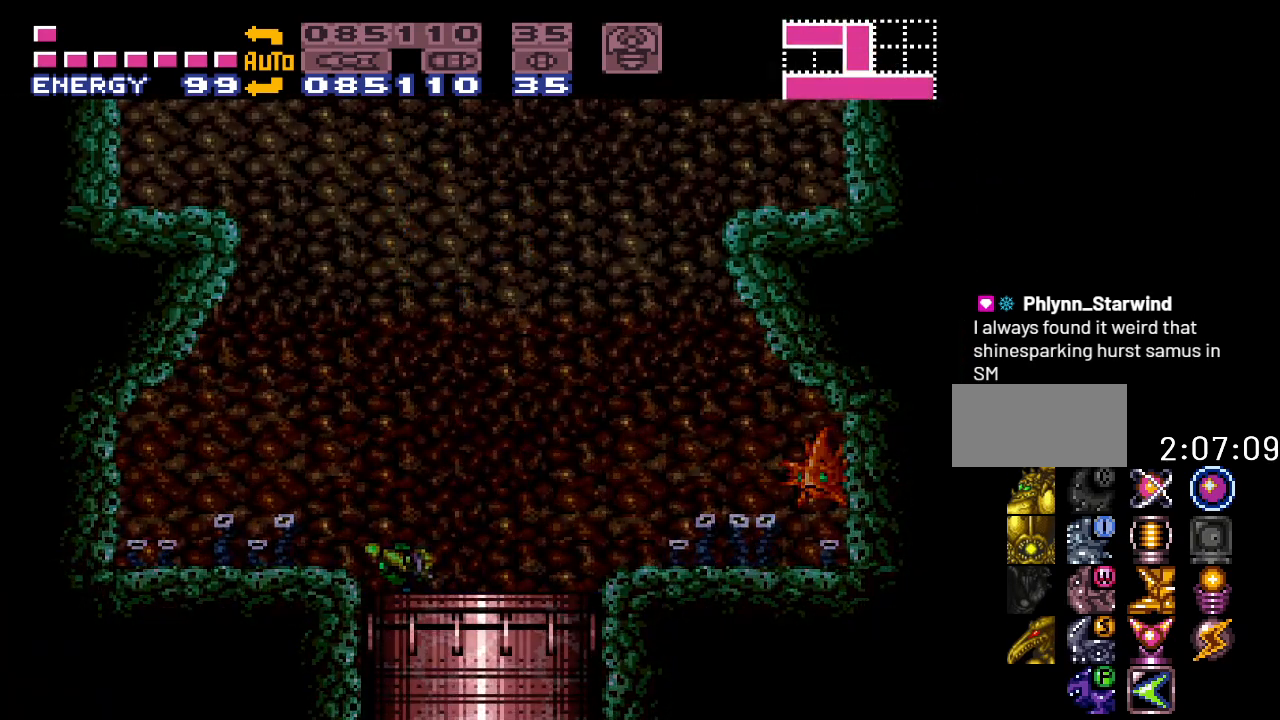
{"buttons": [], "events": []}
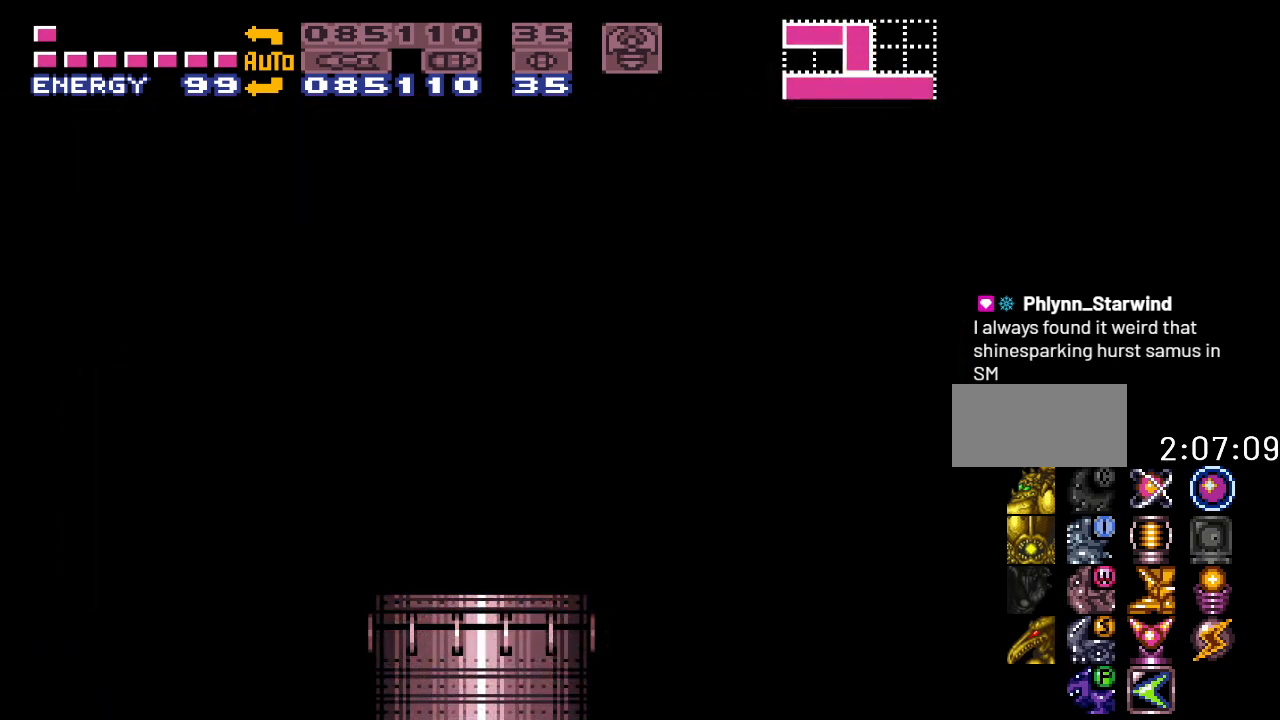
{"buttons": ["DPAD_RIGHT"], "events": [[433, "DPAD_RIGHT", "down"]]}
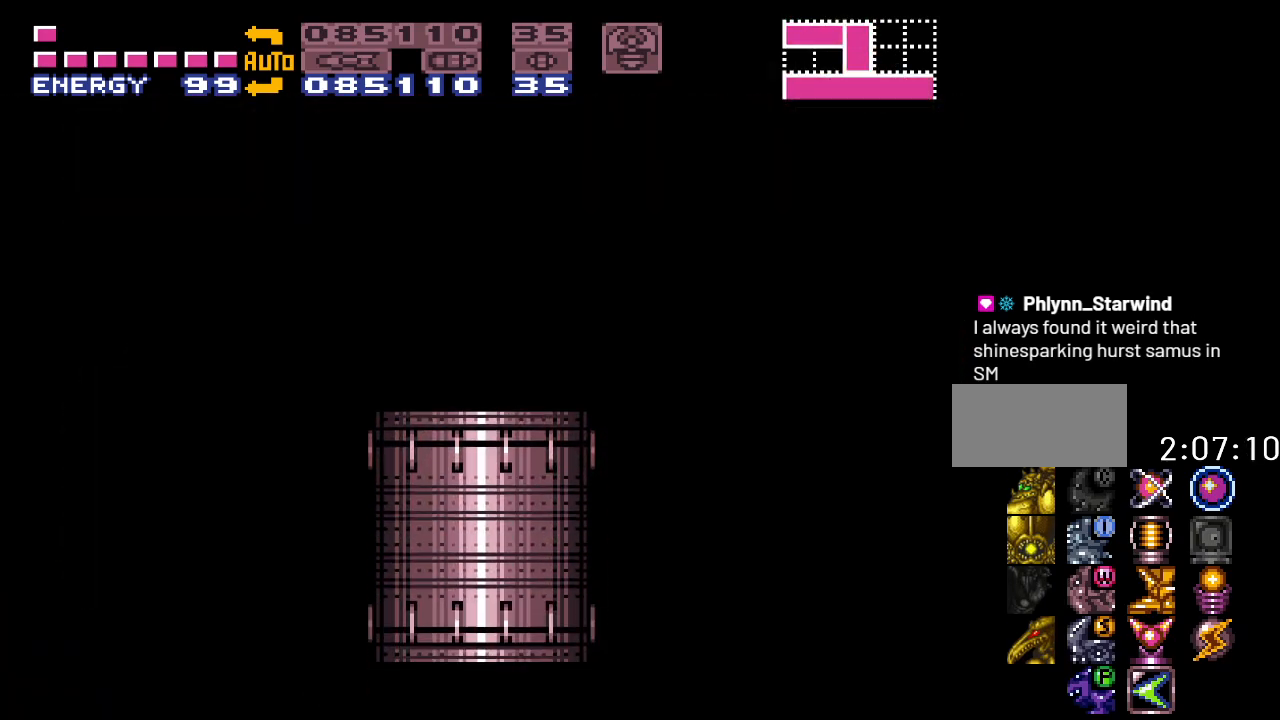
{"buttons": ["Y", "DPAD_RIGHT"], "events": [[250, "Y", "down"]]}
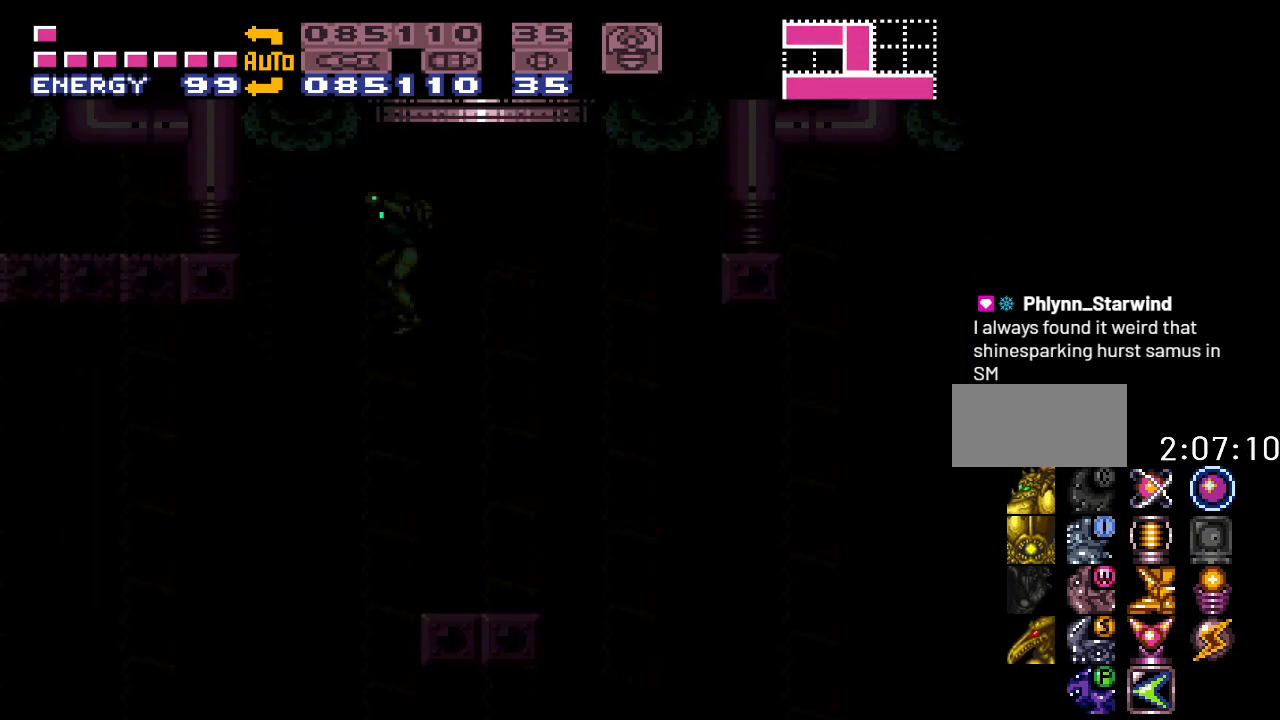
{"buttons": ["Y"], "events": [[500, "DPAD_RIGHT", "up"]]}